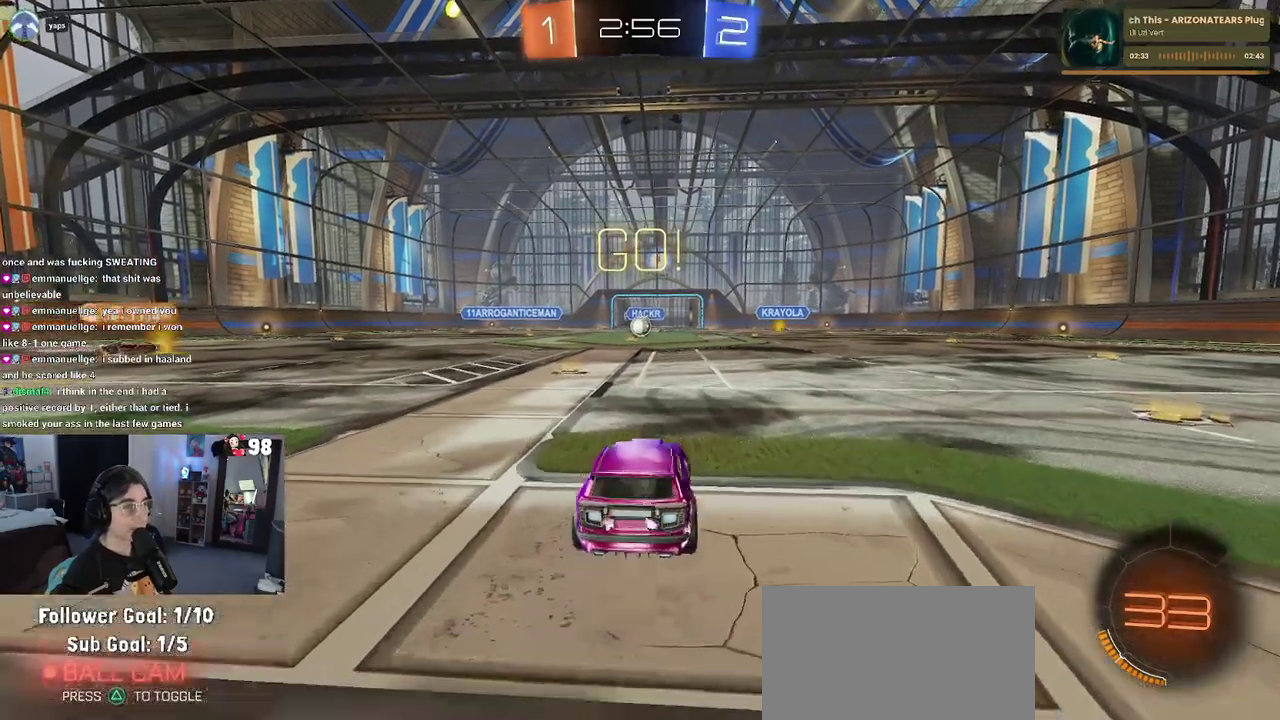
Gameplay with a controller (PlayStation layout); each line is a JSON object with the inputs held at the frame after it. "button_events" lists button changes between this image and that frame as [ms after this image, input, new state], when the widget could be followed in between (sticks are given only as held states). Not read: L1 L2 R1 TOUCHPAD.
{"buttons": ["SQUARE", "R2"], "left_stick": "down", "right_stick": "center", "button_events": [[17, "CROSS", "down"], [133, "CROSS", "up"], [200, "CROSS", "down"], [267, "SQUARE", "down"], [283, "CROSS", "up"]]}
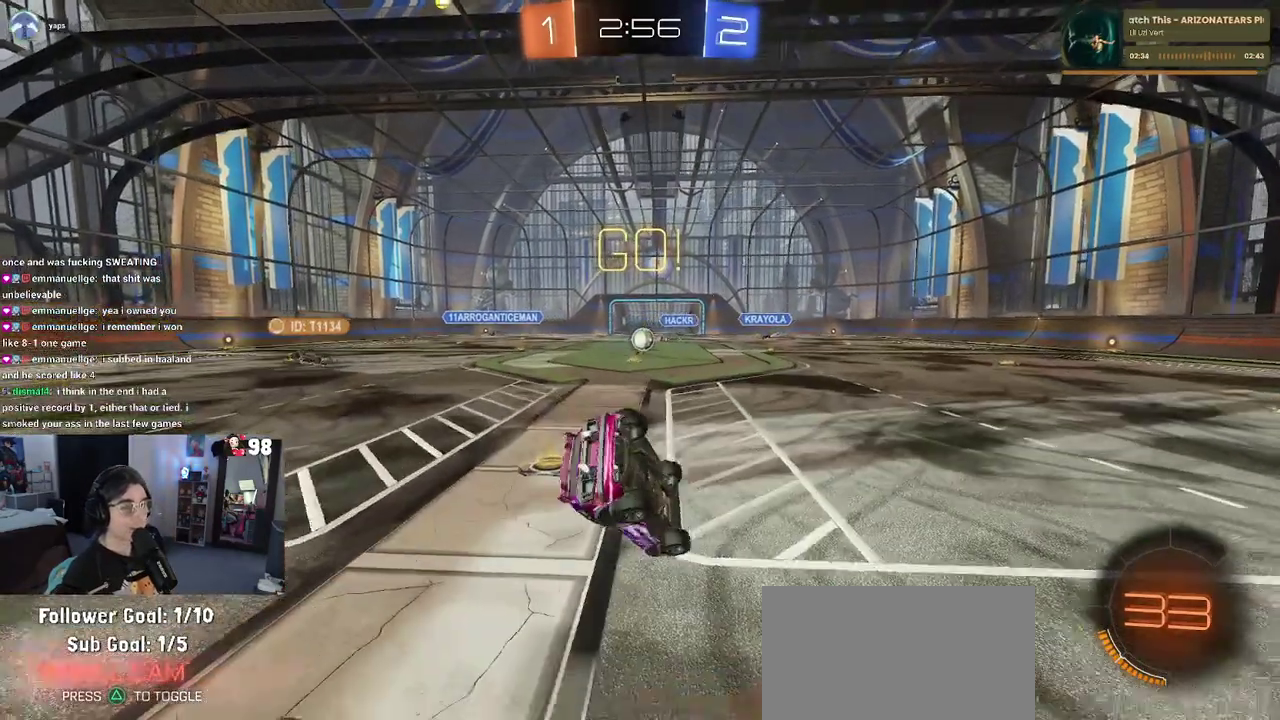
{"buttons": ["SQUARE", "R2"], "left_stick": "down-left", "right_stick": "center", "button_events": []}
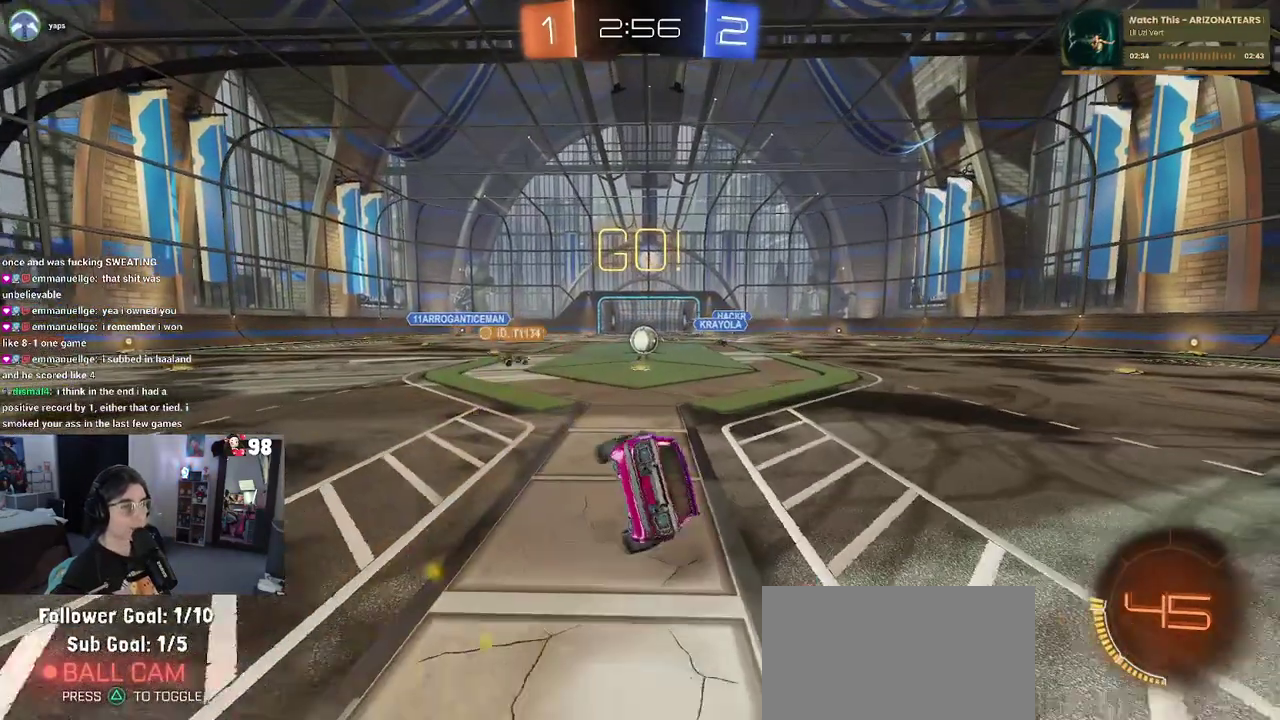
{"buttons": ["R2"], "left_stick": "center", "right_stick": "center", "button_events": [[167, "SQUARE", "up"]]}
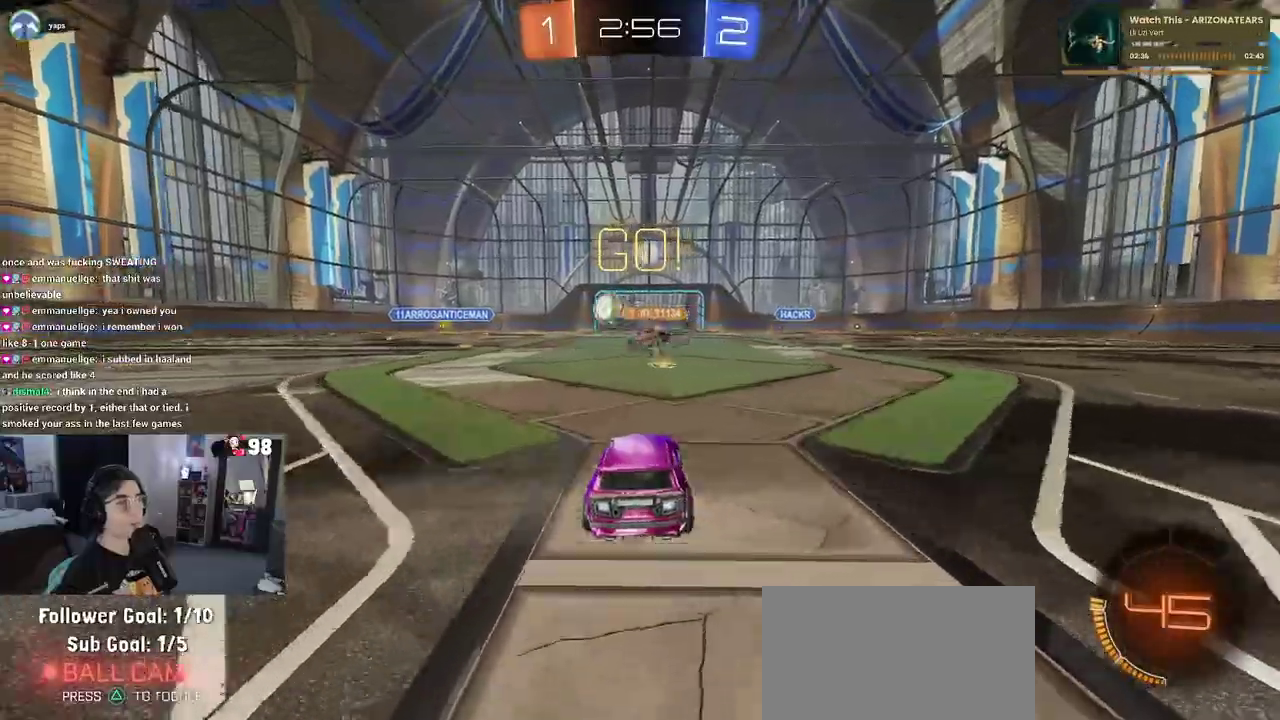
{"buttons": ["R2"], "left_stick": "left", "right_stick": "center", "button_events": []}
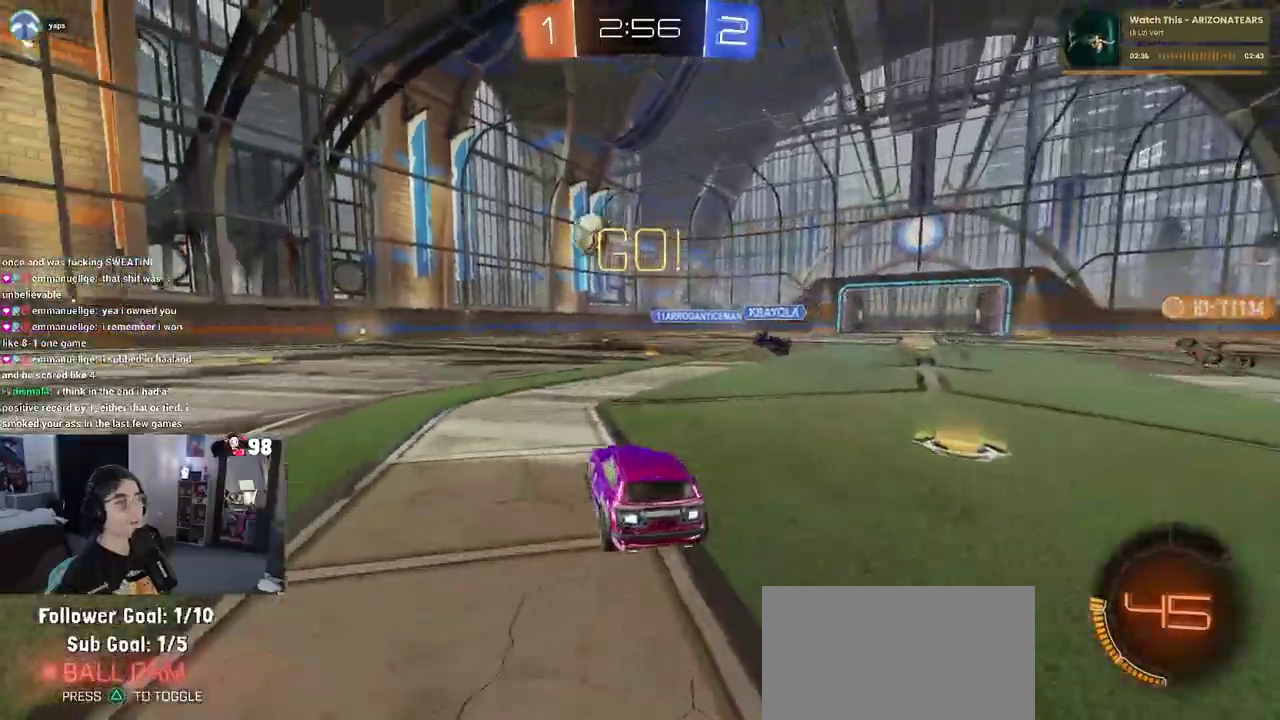
{"buttons": ["R2"], "left_stick": "center", "right_stick": "center", "button_events": []}
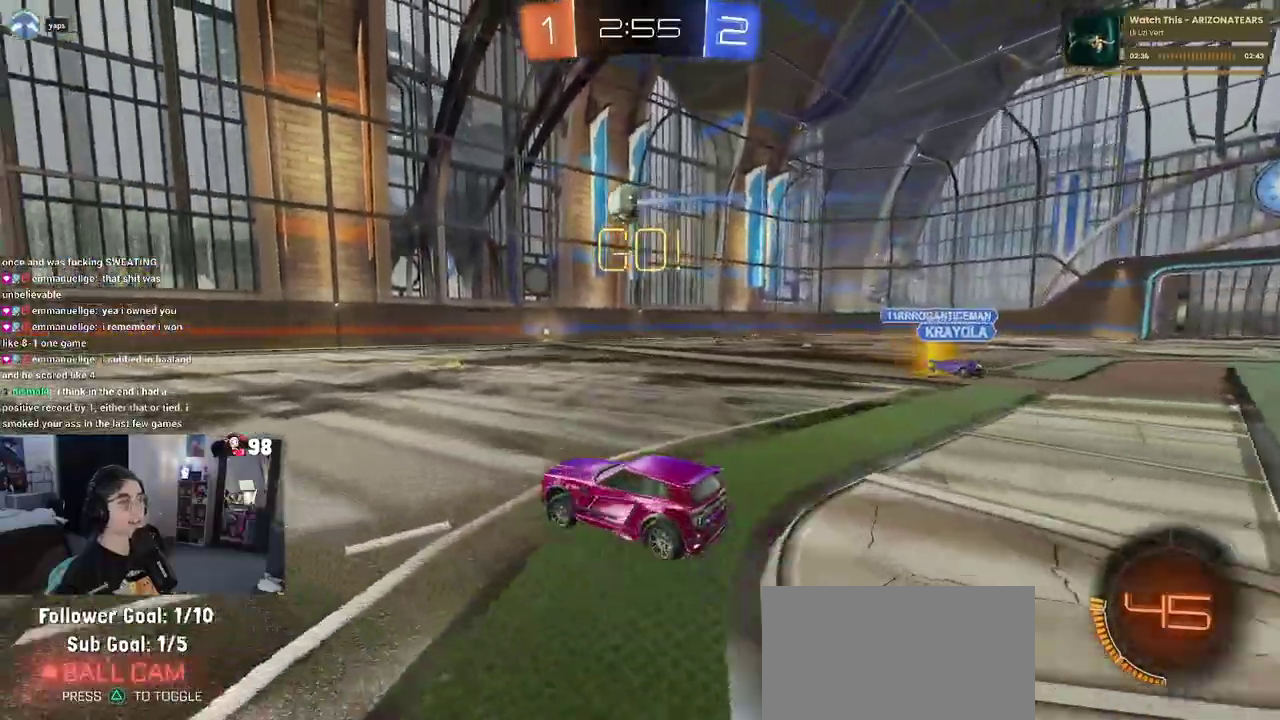
{"buttons": ["R2"], "left_stick": "down-right", "right_stick": "center", "button_events": []}
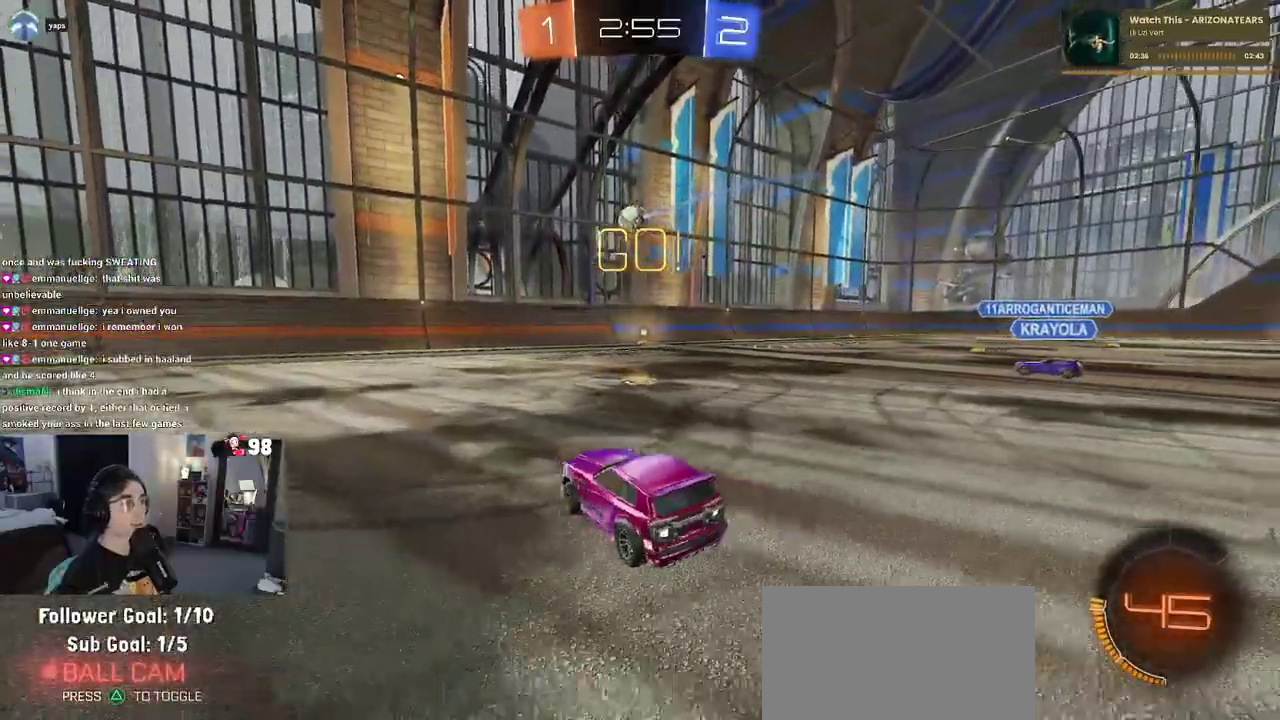
{"buttons": ["R2"], "left_stick": "center", "right_stick": "center", "button_events": []}
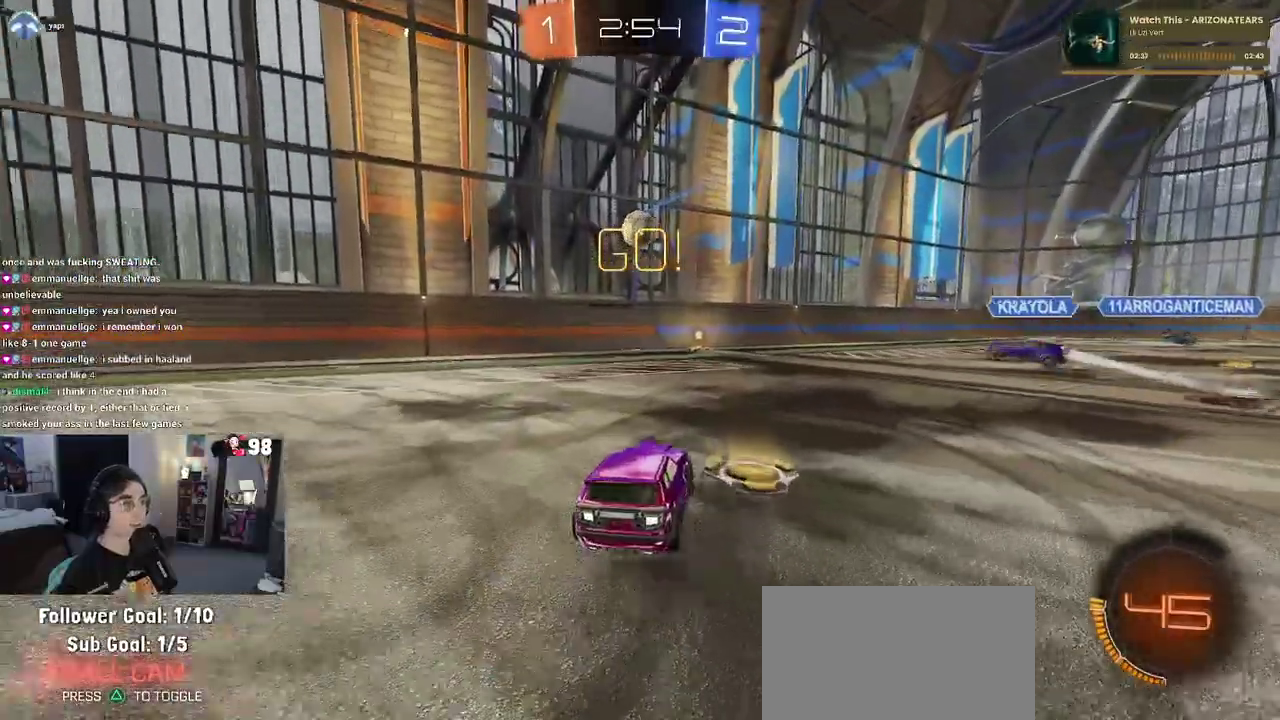
{"buttons": ["R2"], "left_stick": "right", "right_stick": "center", "button_events": [[300, "R2", "up"], [433, "R2", "down"]]}
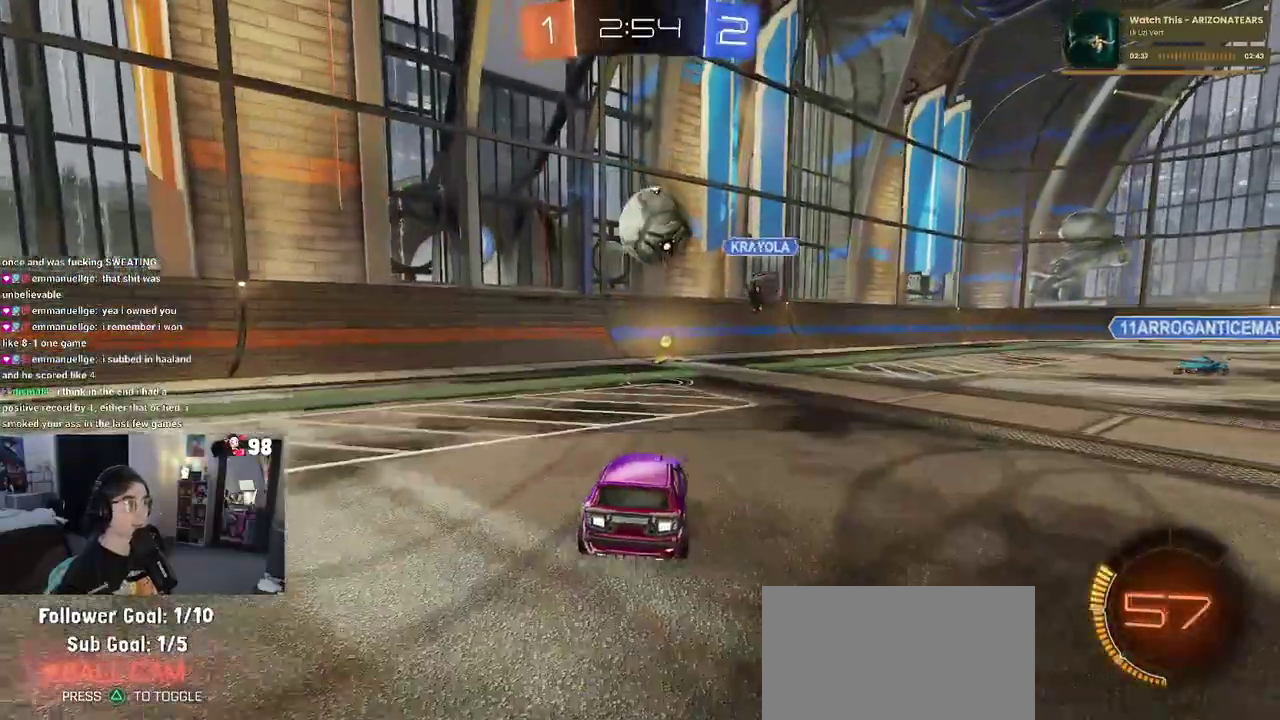
{"buttons": ["R2"], "left_stick": "center", "right_stick": "center", "button_events": []}
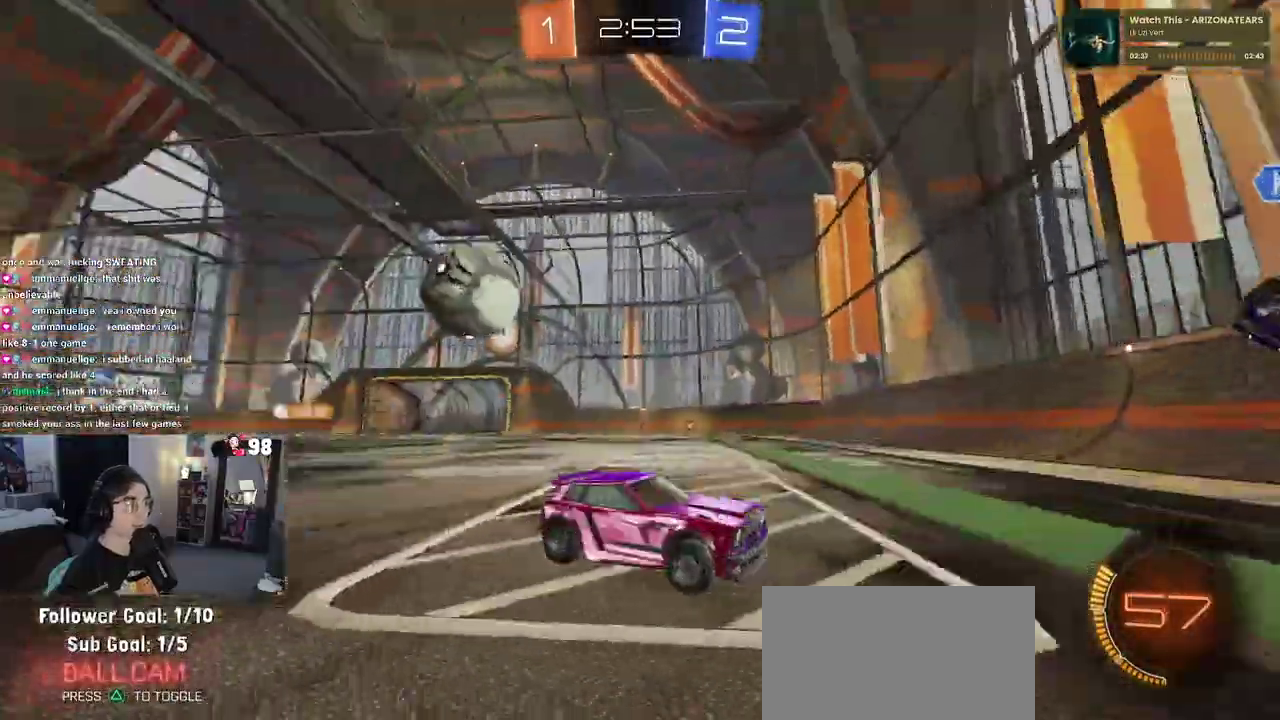
{"buttons": ["R2"], "left_stick": "down-right", "right_stick": "center", "button_events": []}
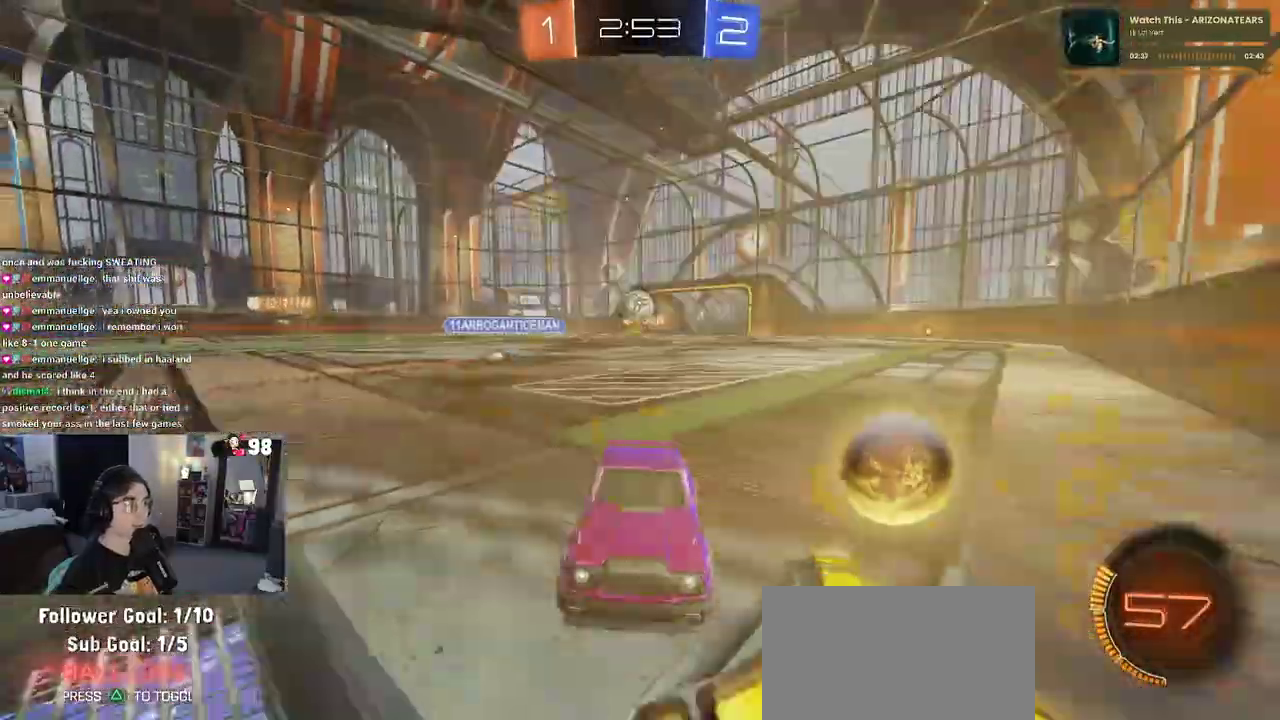
{"buttons": ["R2"], "left_stick": "center", "right_stick": "center", "button_events": []}
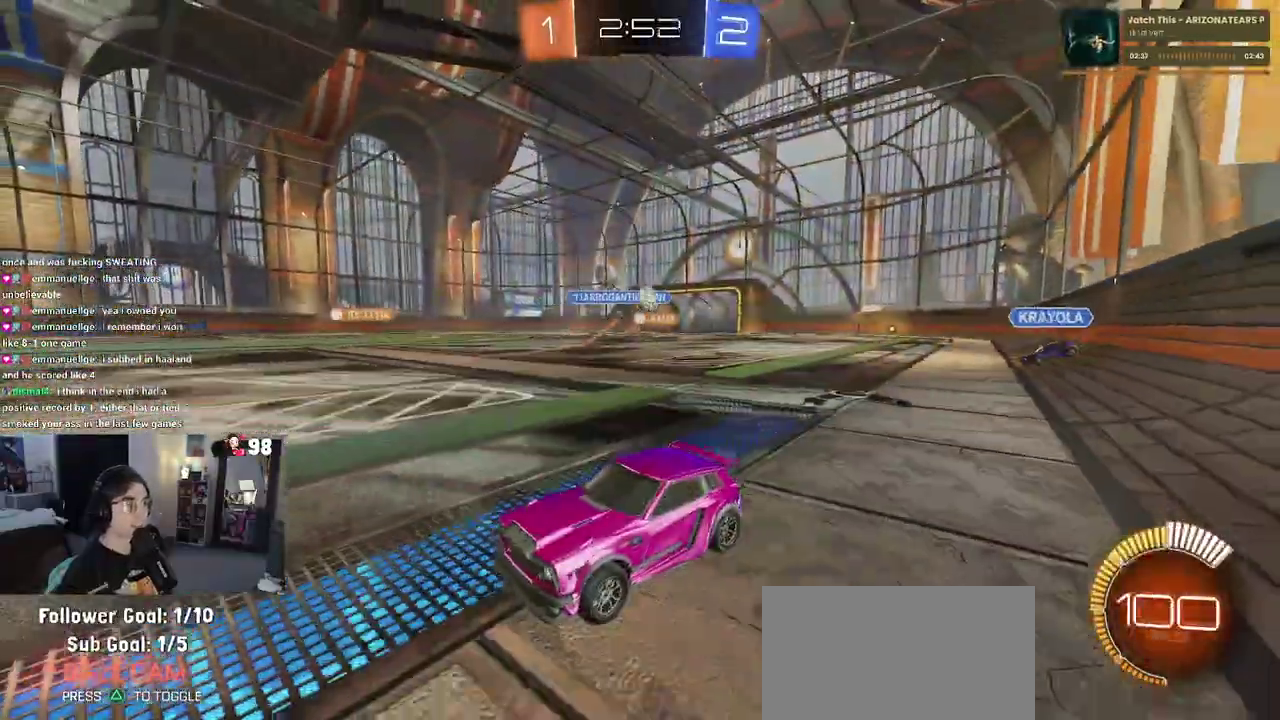
{"buttons": ["R2"], "left_stick": "left", "right_stick": "center", "button_events": [[333, "SQUARE", "down"], [400, "SQUARE", "up"]]}
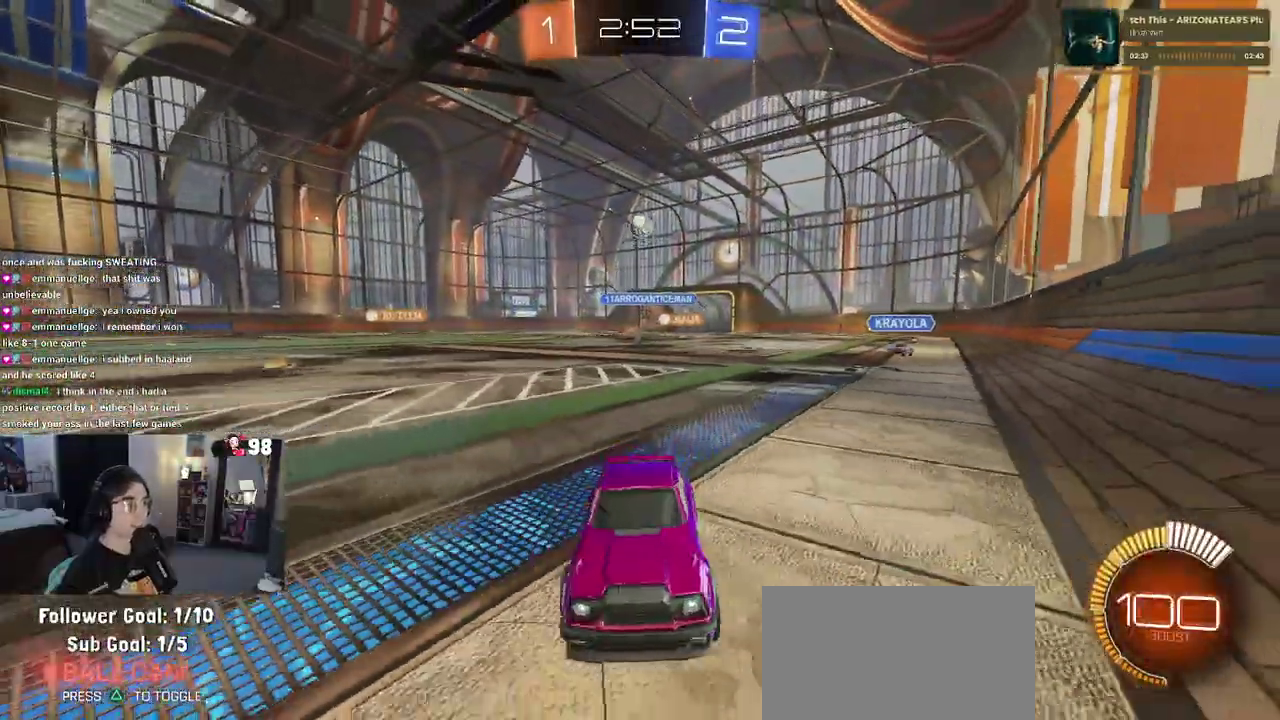
{"buttons": ["R2"], "left_stick": "down-right", "right_stick": "center", "button_events": []}
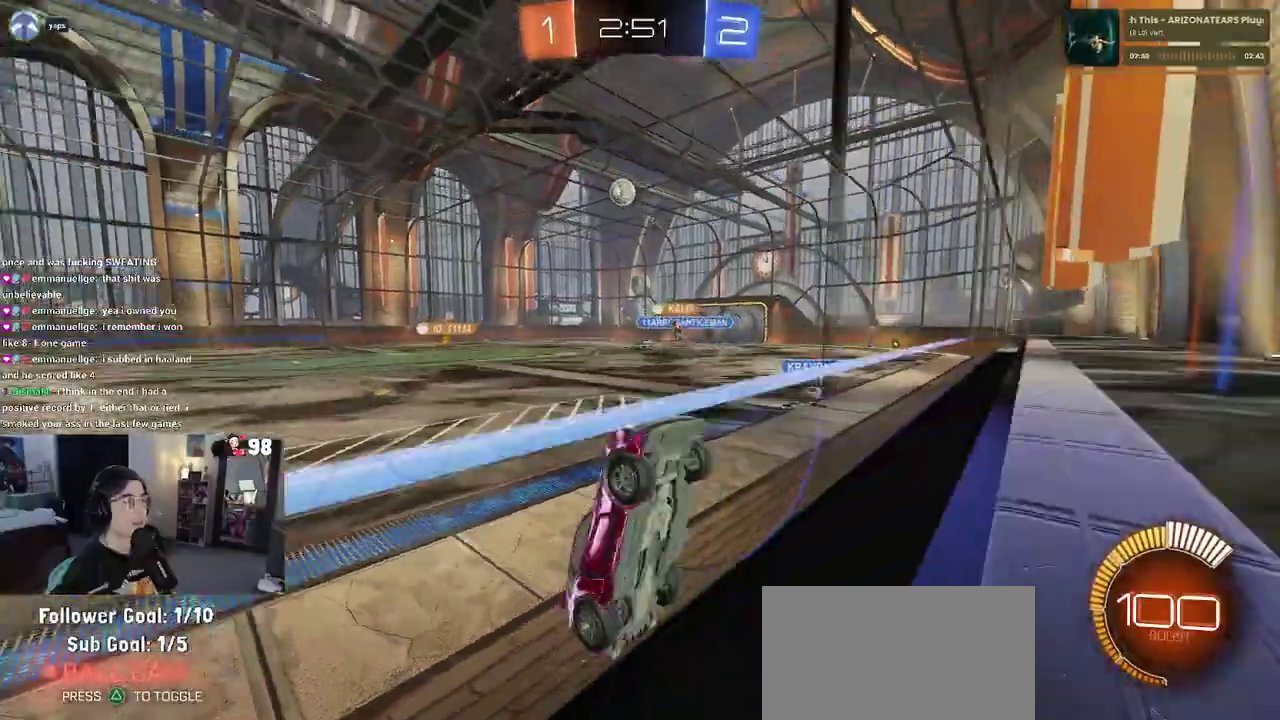
{"buttons": ["R2"], "left_stick": "left", "right_stick": "center", "button_events": []}
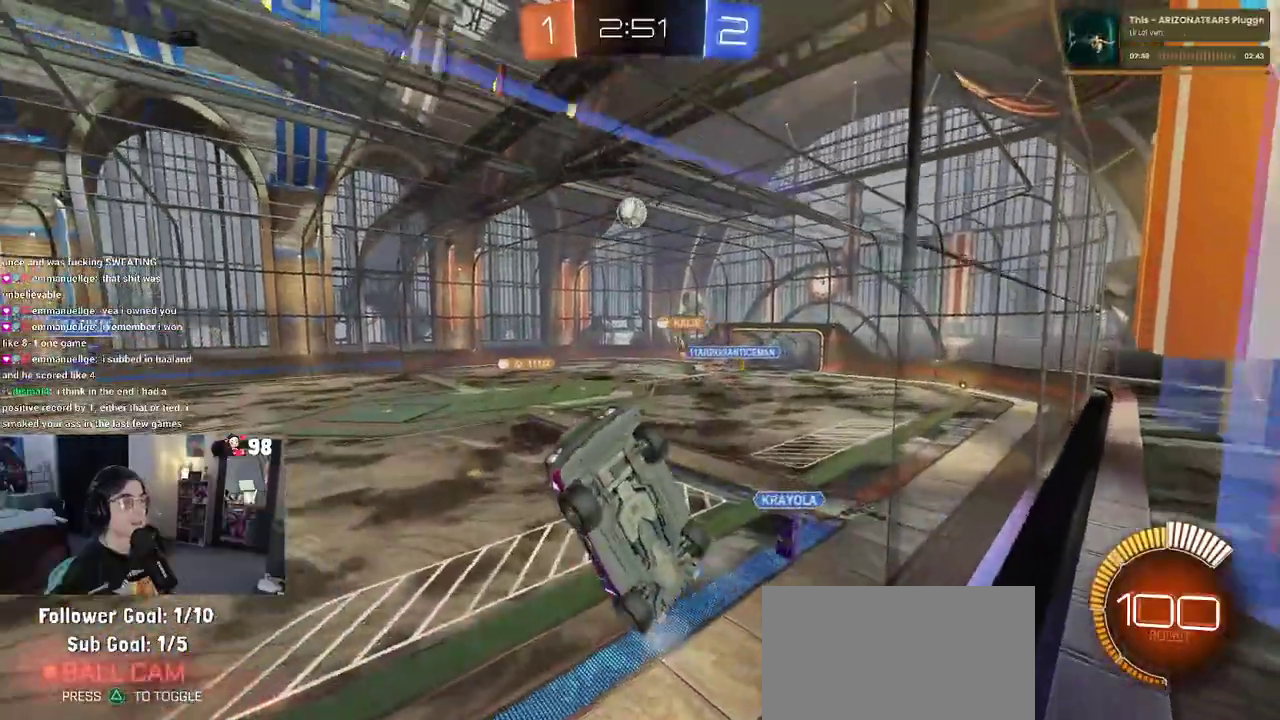
{"buttons": ["R2"], "left_stick": "center", "right_stick": "center", "button_events": []}
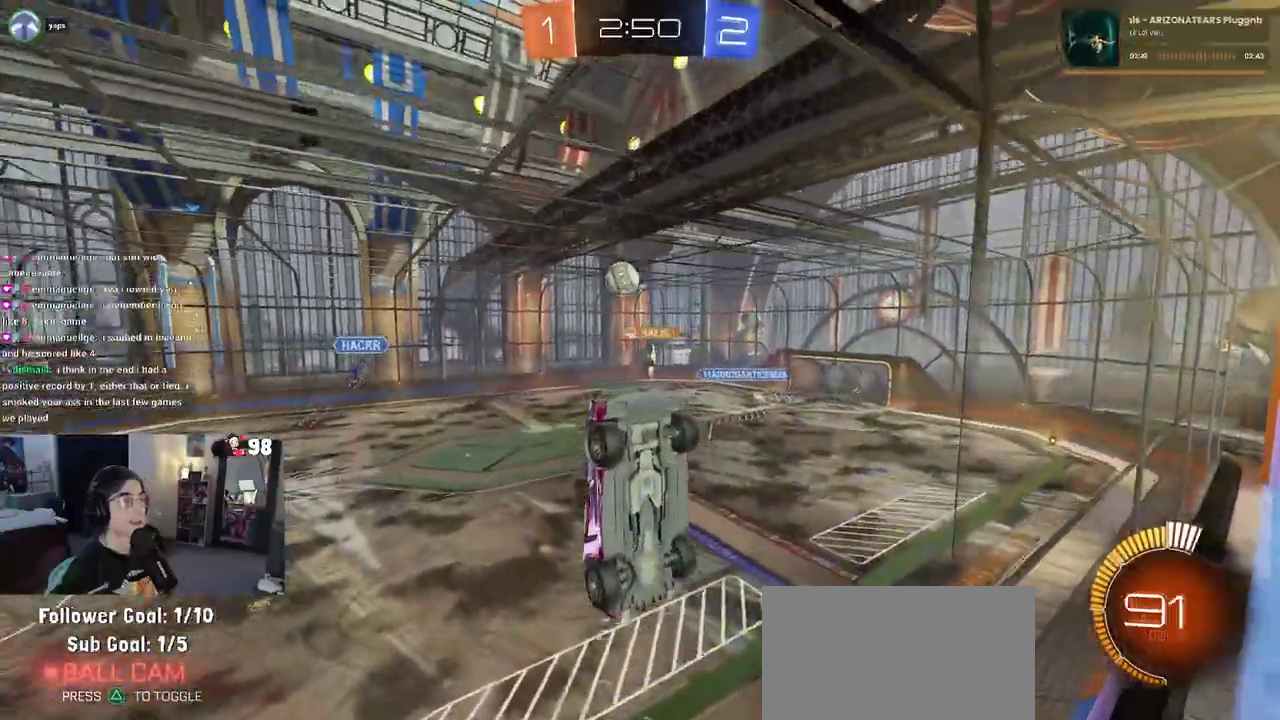
{"buttons": ["R2"], "left_stick": "up-right", "right_stick": "center", "button_events": []}
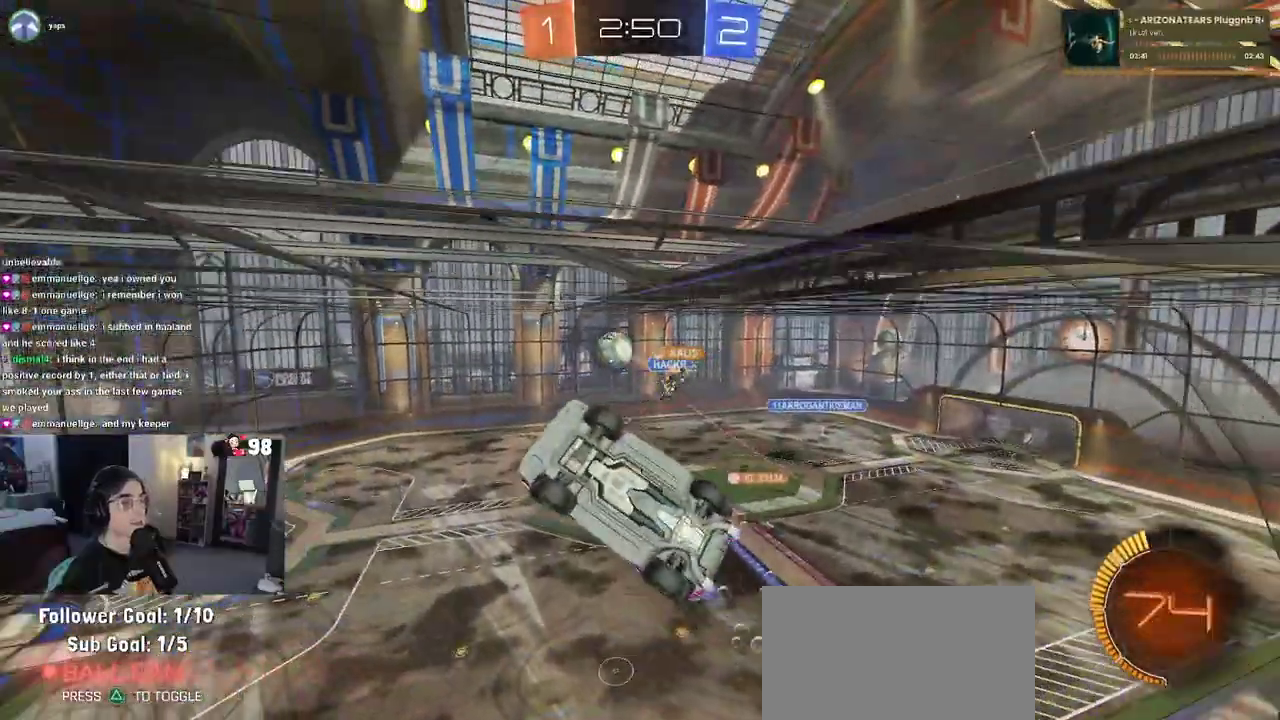
{"buttons": ["R2"], "left_stick": "center", "right_stick": "center", "button_events": []}
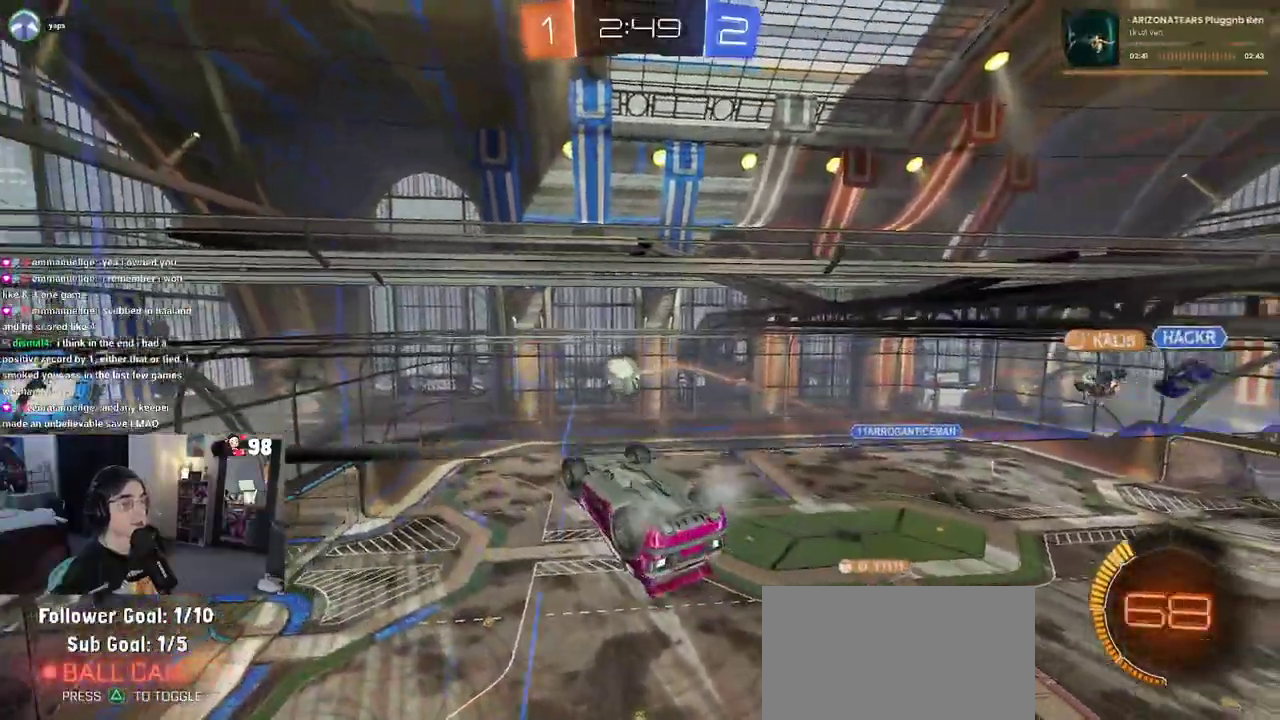
{"buttons": ["R2"], "left_stick": "left", "right_stick": "center", "button_events": []}
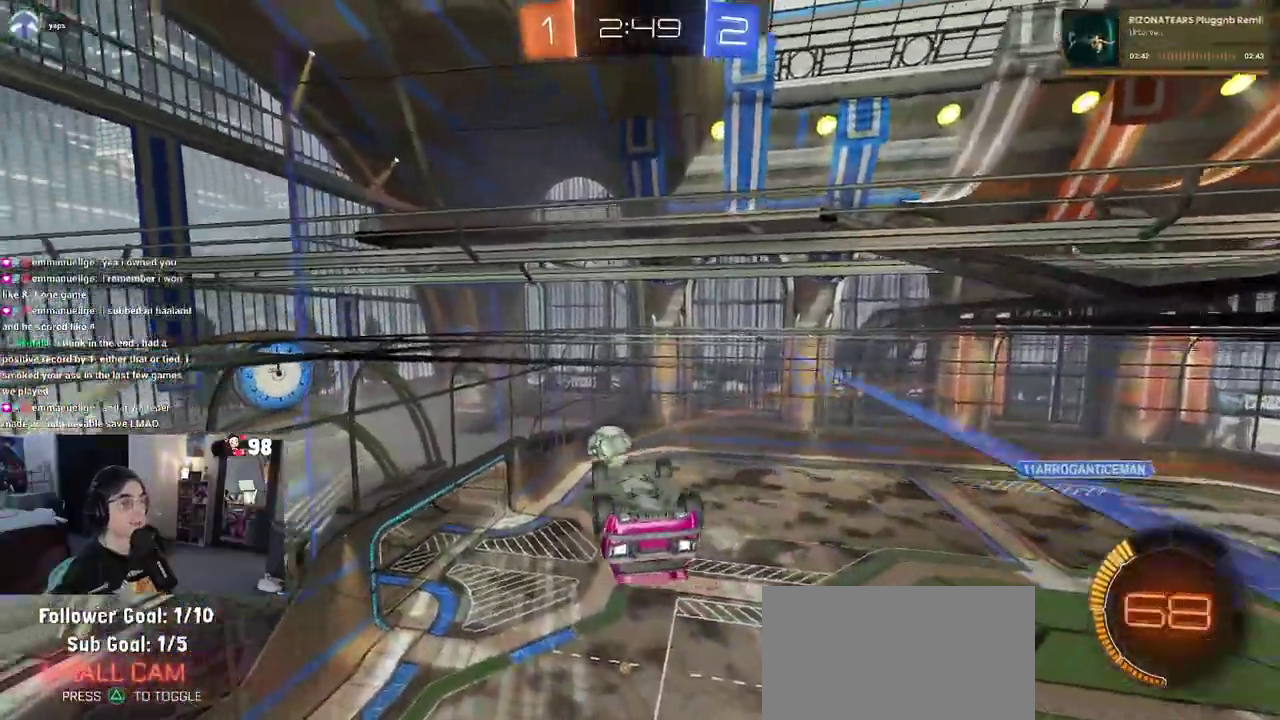
{"buttons": ["R2"], "left_stick": "center", "right_stick": "center", "button_events": []}
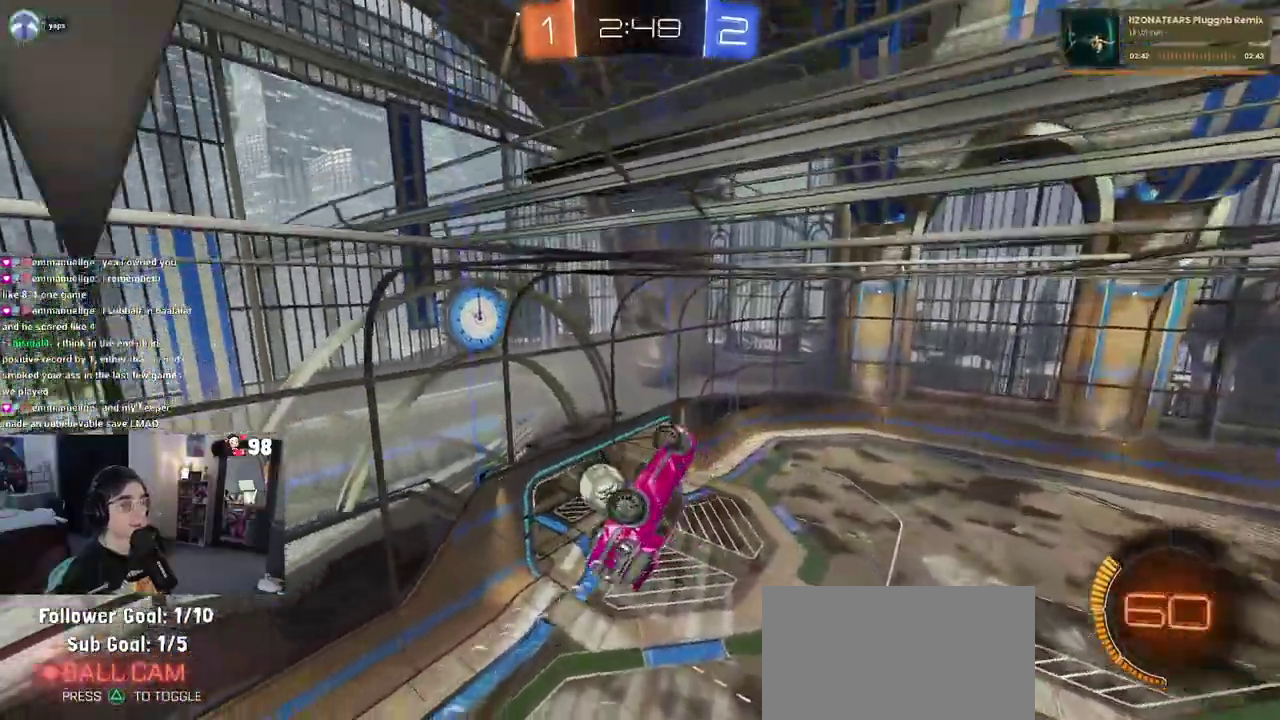
{"buttons": ["R2"], "left_stick": "center", "right_stick": "center", "button_events": []}
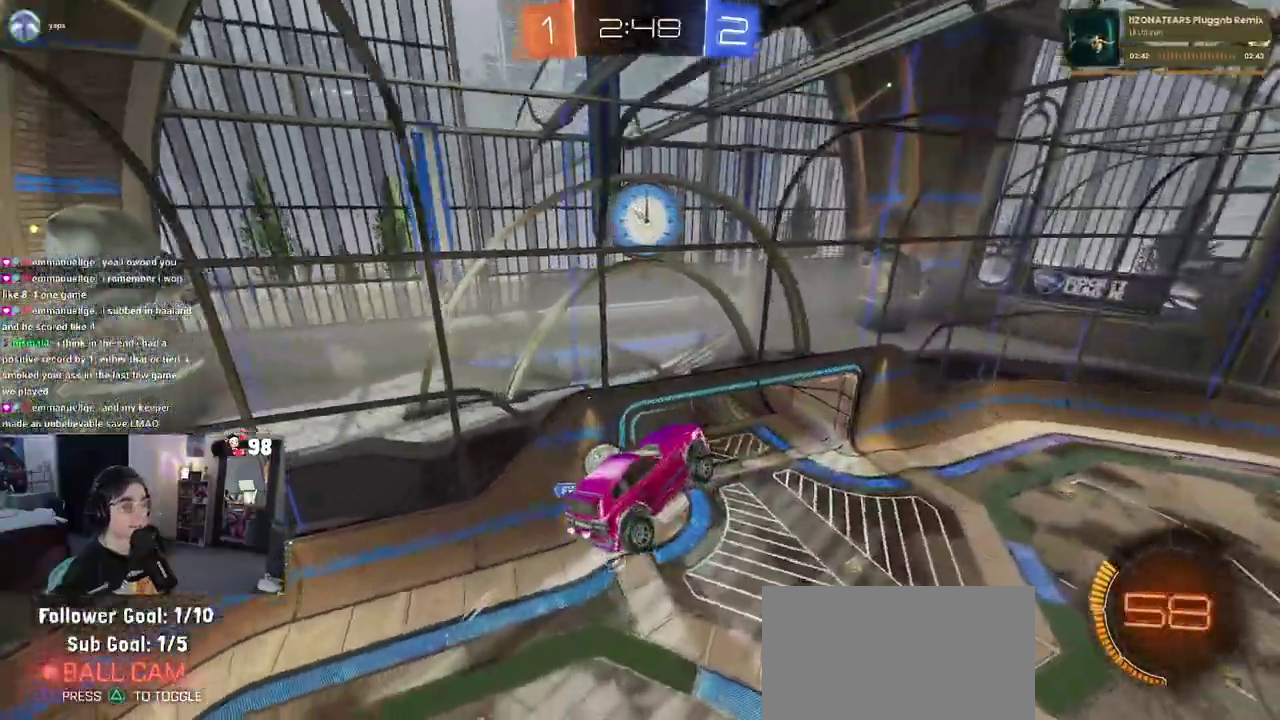
{"buttons": ["R2"], "left_stick": "center", "right_stick": "center", "button_events": [[200, "SQUARE", "down"], [333, "SQUARE", "up"]]}
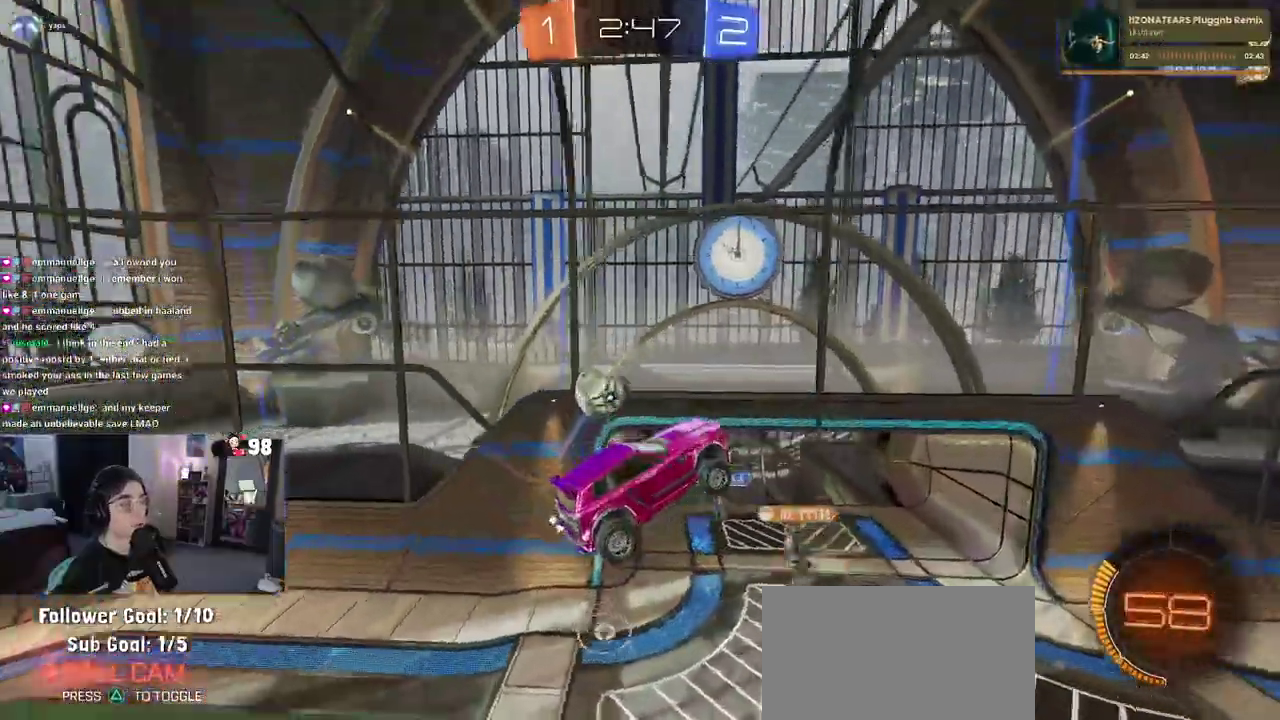
{"buttons": ["R2"], "left_stick": "up-right", "right_stick": "center", "button_events": [[17, "TRIANGLE", "down"], [133, "TRIANGLE", "up"], [317, "TRIANGLE", "down"], [450, "TRIANGLE", "up"]]}
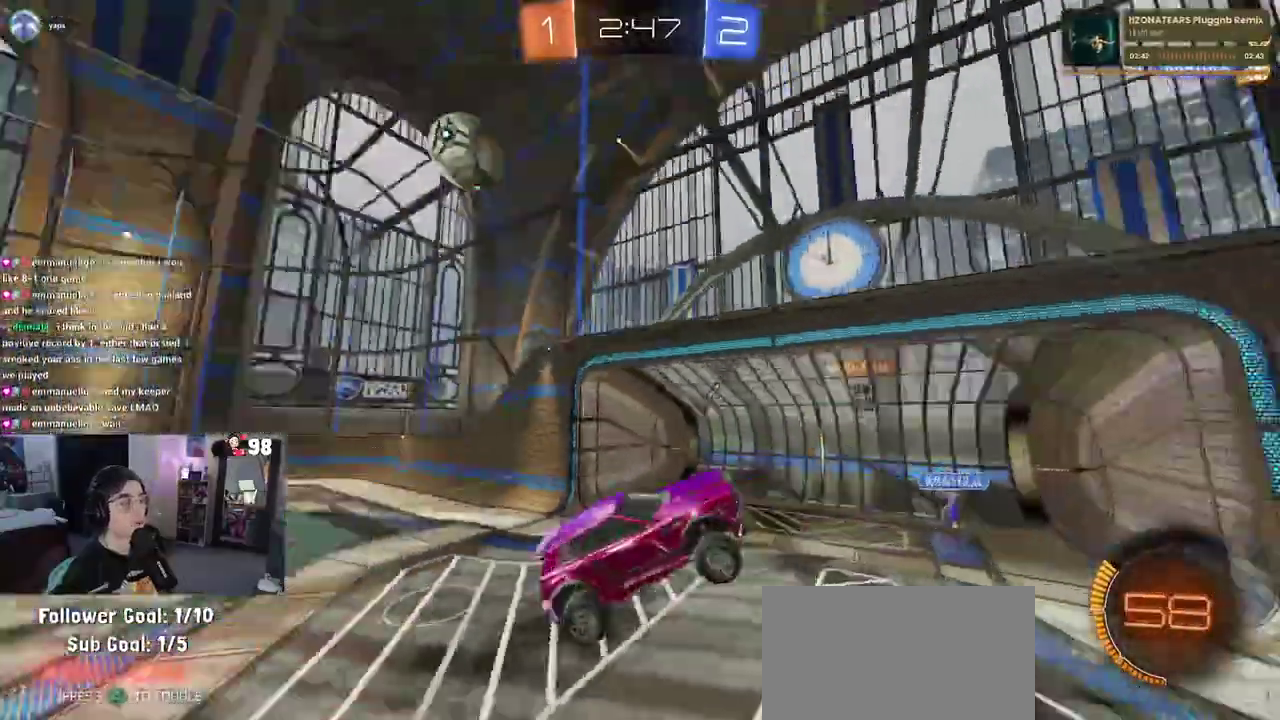
{"buttons": ["R2"], "left_stick": "right", "right_stick": "center", "button_events": []}
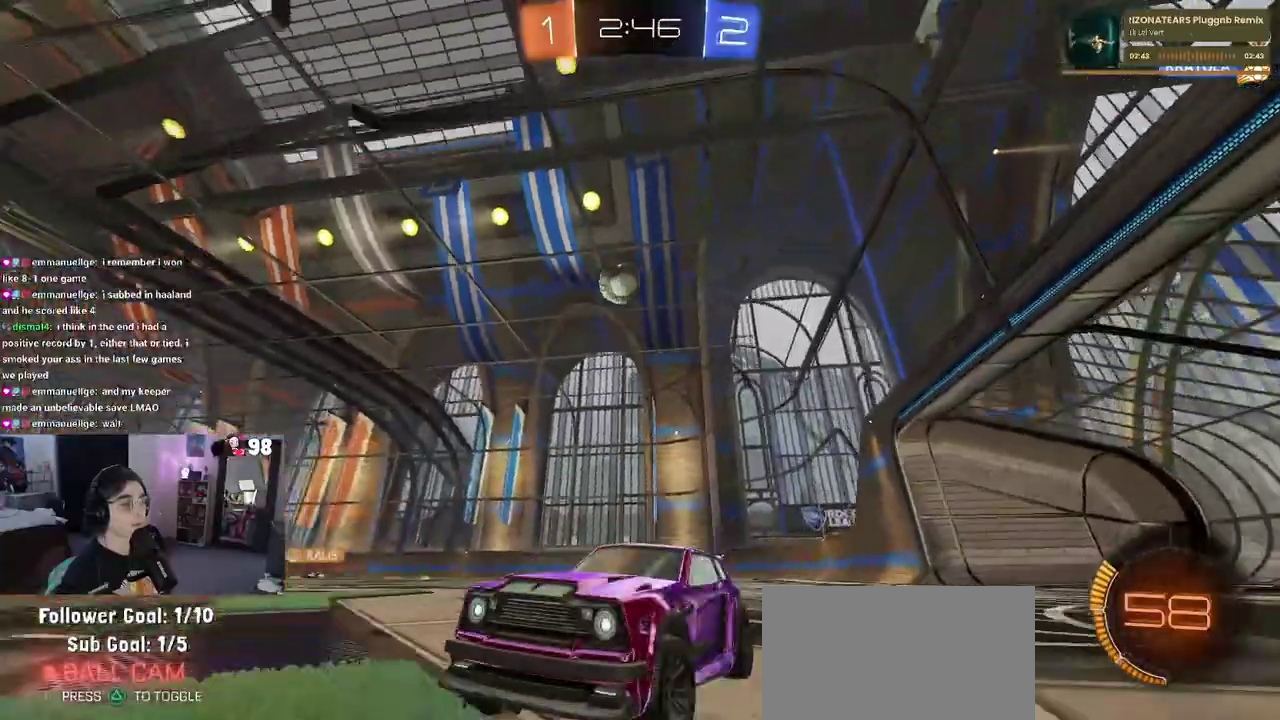
{"buttons": ["R2"], "left_stick": "right", "right_stick": "center", "button_events": []}
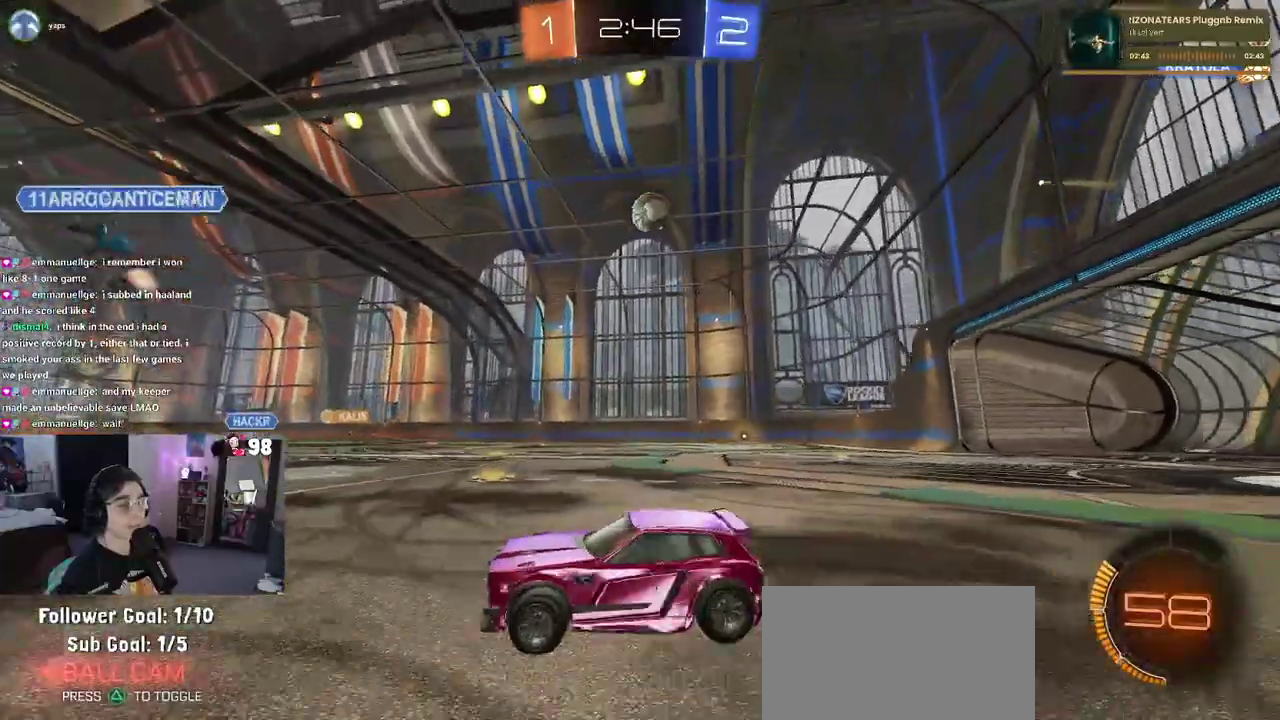
{"buttons": ["CROSS", "SQUARE", "R2"], "left_stick": "down-left", "right_stick": "center", "button_events": [[250, "CROSS", "down"], [350, "CROSS", "up"], [417, "CROSS", "down"], [483, "SQUARE", "down"]]}
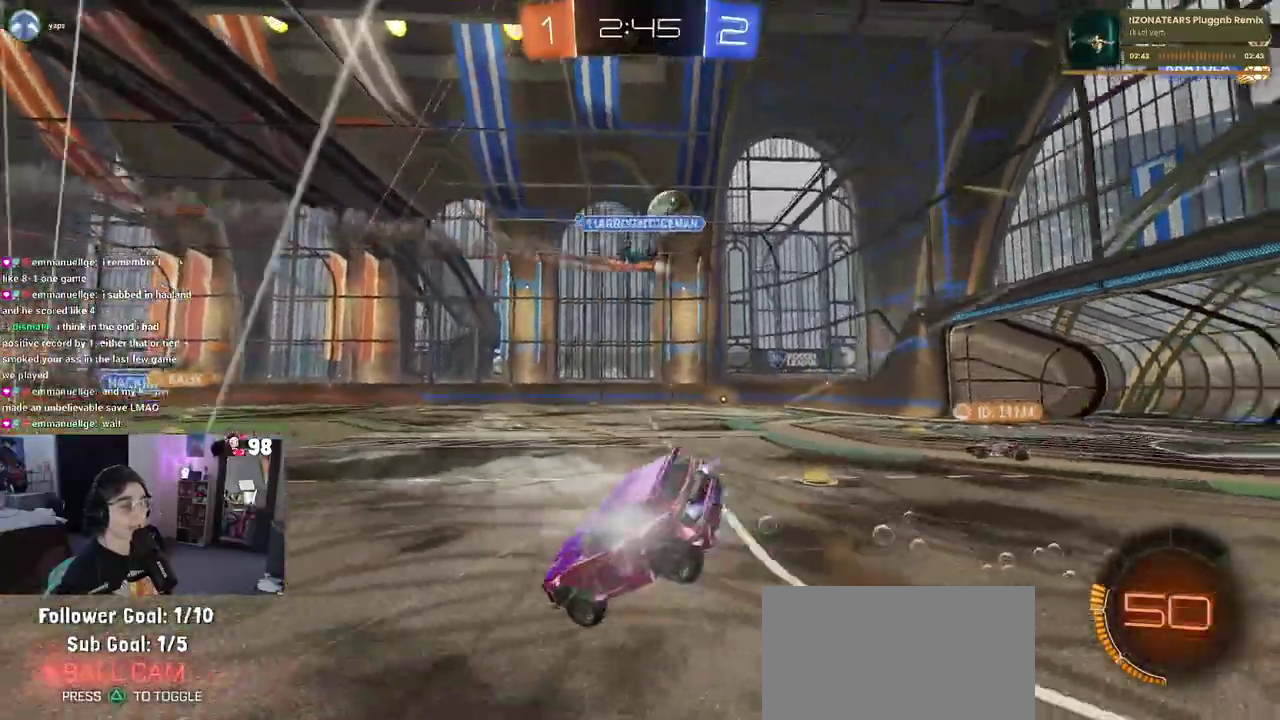
{"buttons": ["SQUARE", "R2"], "left_stick": "left", "right_stick": "center", "button_events": [[317, "CROSS", "up"]]}
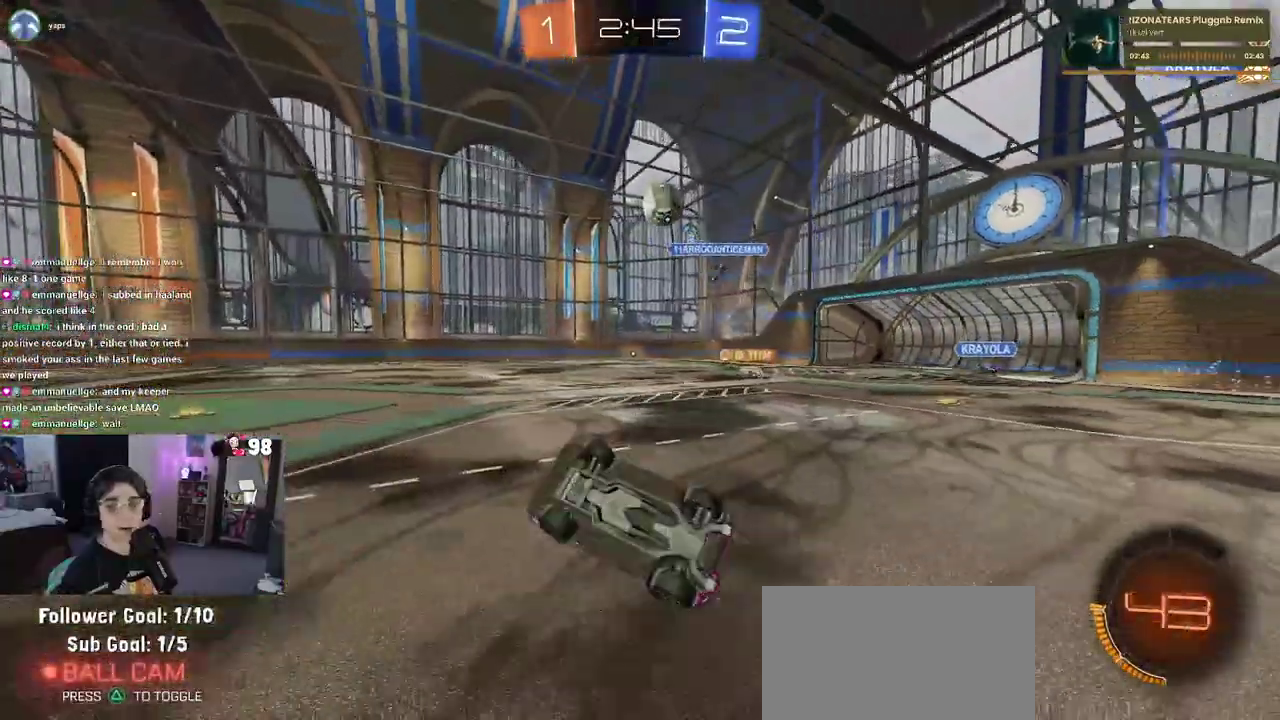
{"buttons": ["R2"], "left_stick": "center", "right_stick": "center", "button_events": [[217, "SQUARE", "up"]]}
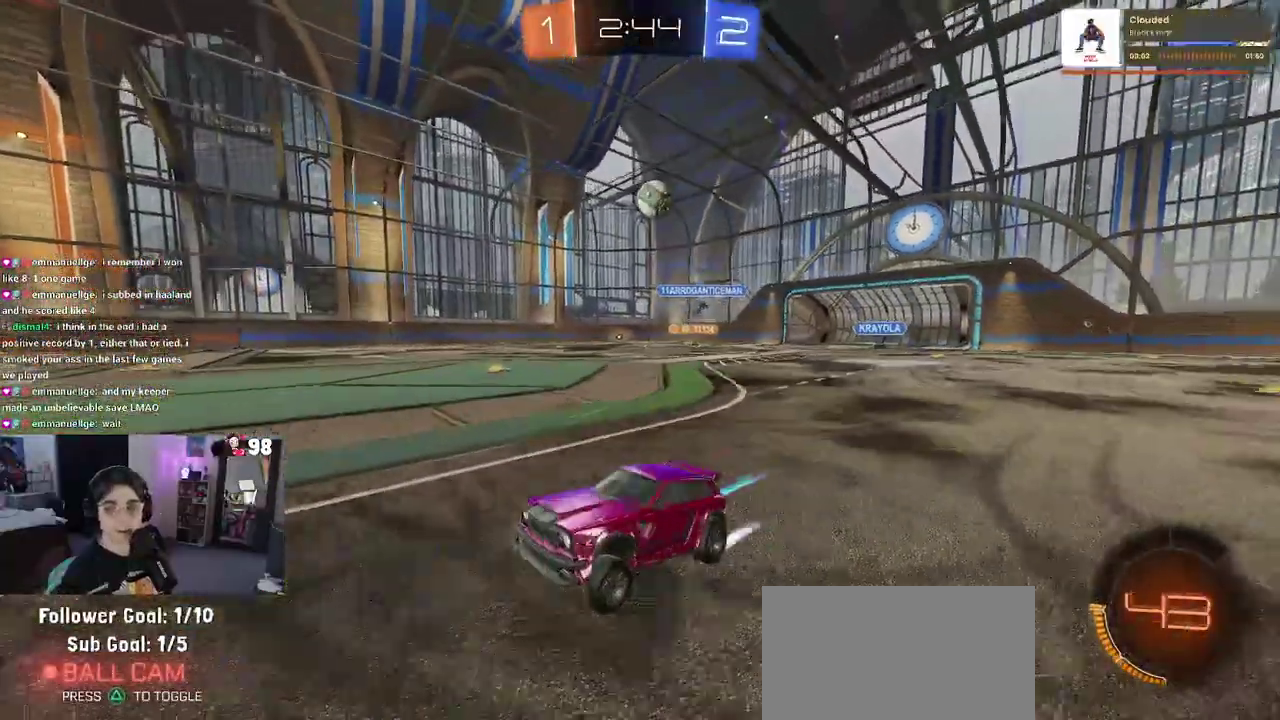
{"buttons": ["R2"], "left_stick": "center", "right_stick": "center", "button_events": []}
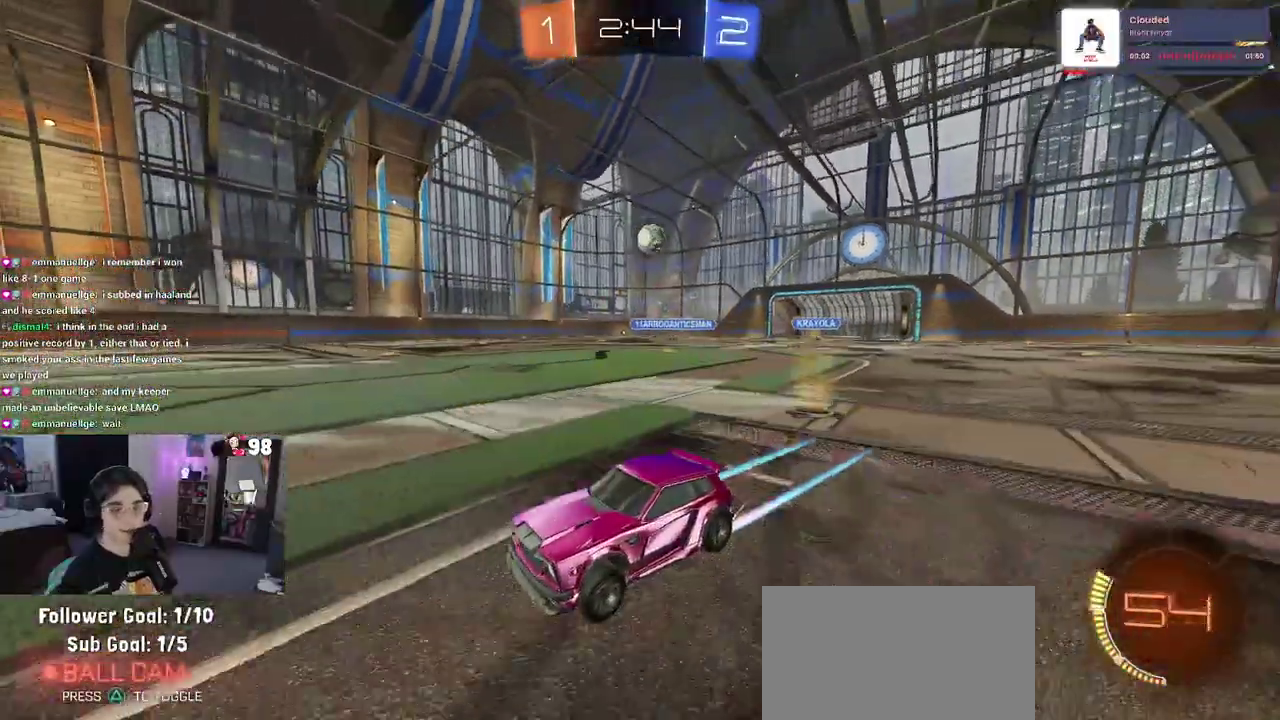
{"buttons": ["R2"], "left_stick": "center", "right_stick": "center", "button_events": []}
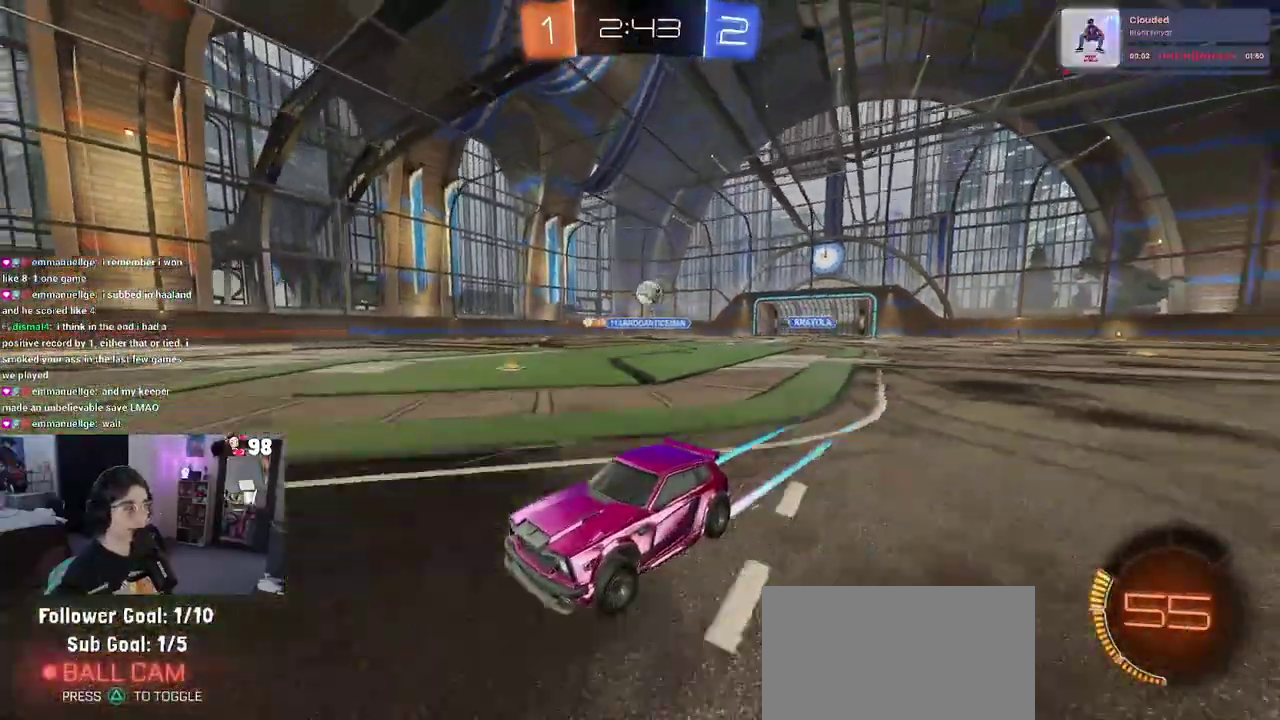
{"buttons": ["R2"], "left_stick": "center", "right_stick": "center", "button_events": []}
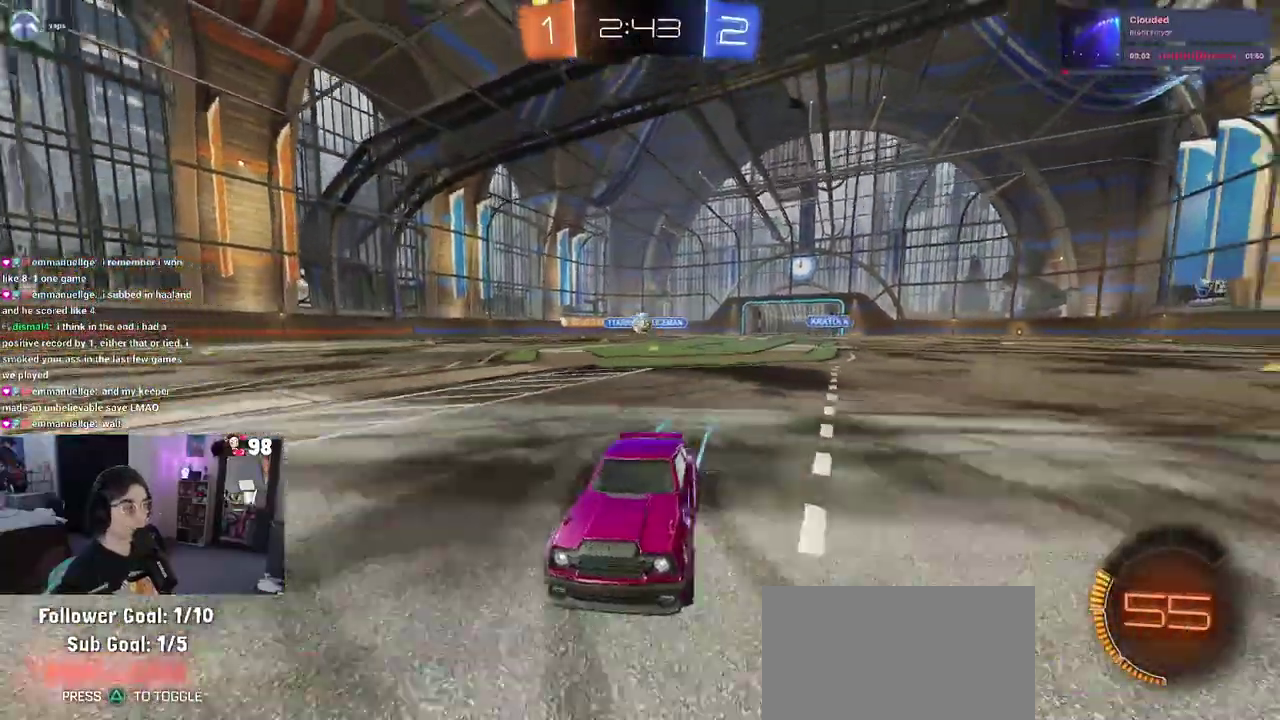
{"buttons": ["SQUARE", "R2"], "left_stick": "down-right", "right_stick": "center", "button_events": [[383, "SQUARE", "down"]]}